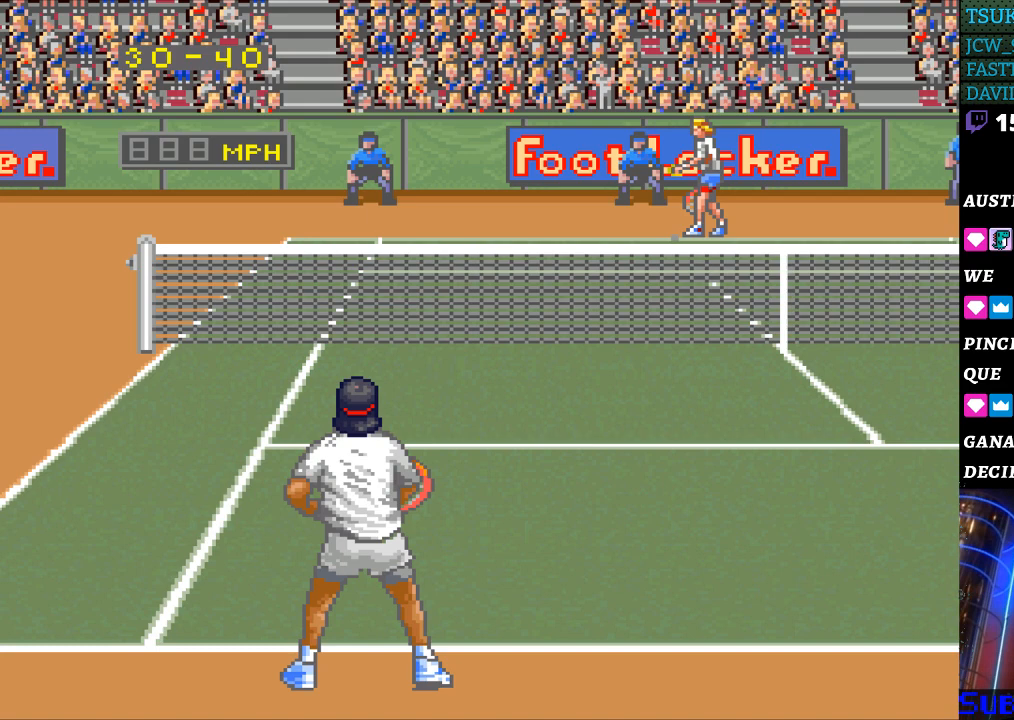
Gameplay with a controller (Nintendo layout); each line is a JSON object with the inputs held at the frame after it. "events" lists button and stick changes between this image and that frame as [ms after this image, input, new state], when the widget could be followed in between. Not read: L3 R3.
{"buttons": [], "events": []}
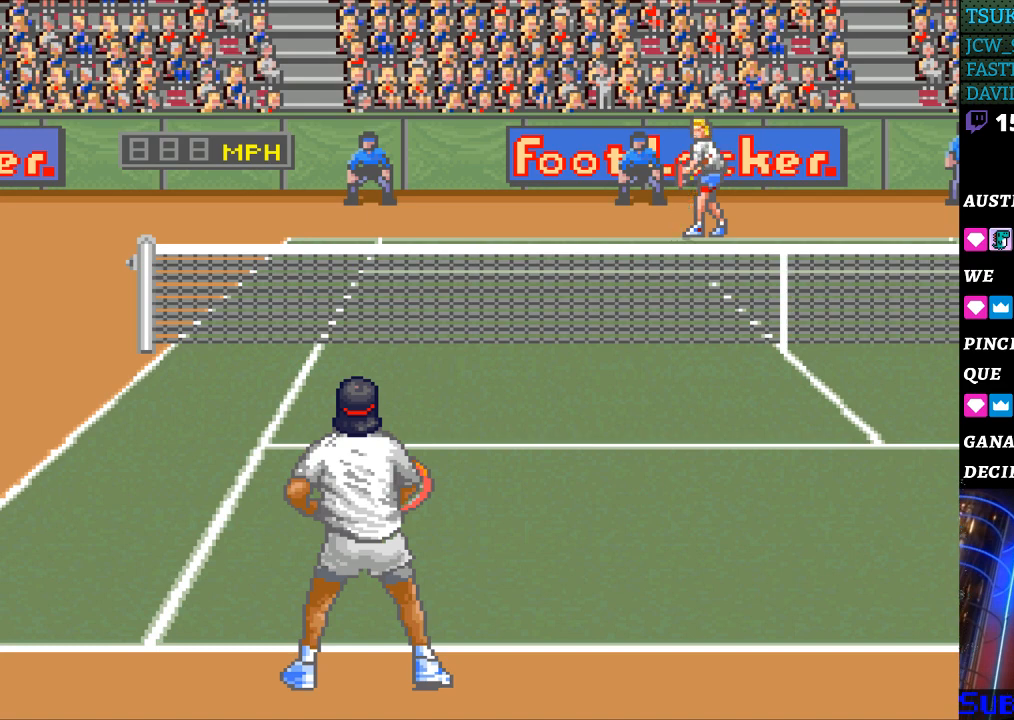
{"buttons": [], "events": [[67, "B", "down"], [167, "B", "up"]]}
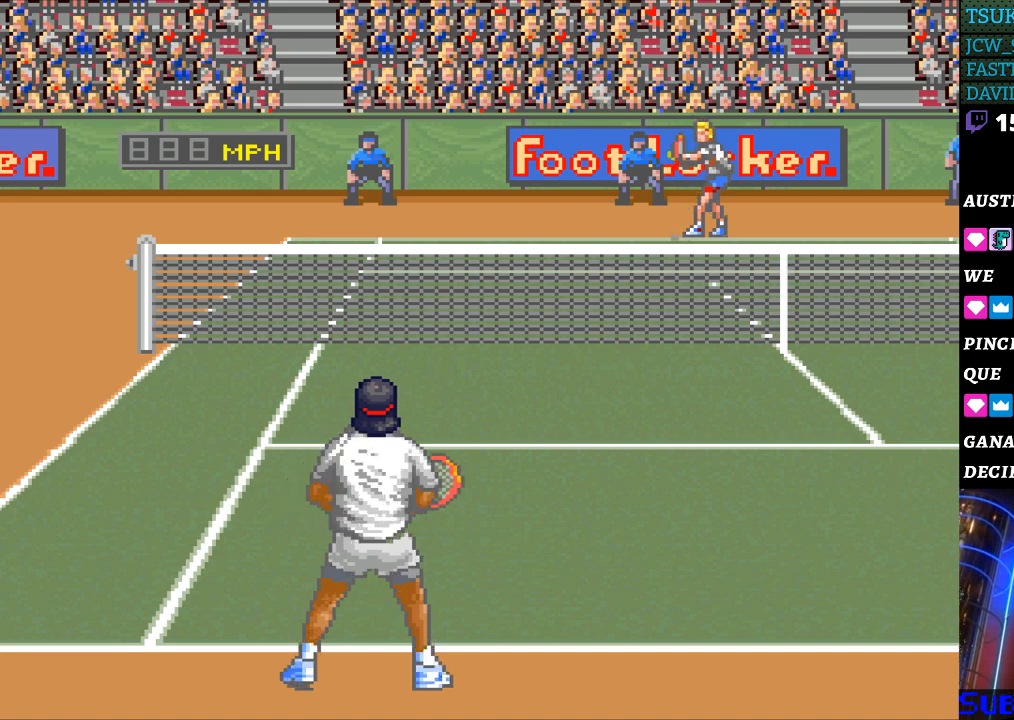
{"buttons": [], "events": []}
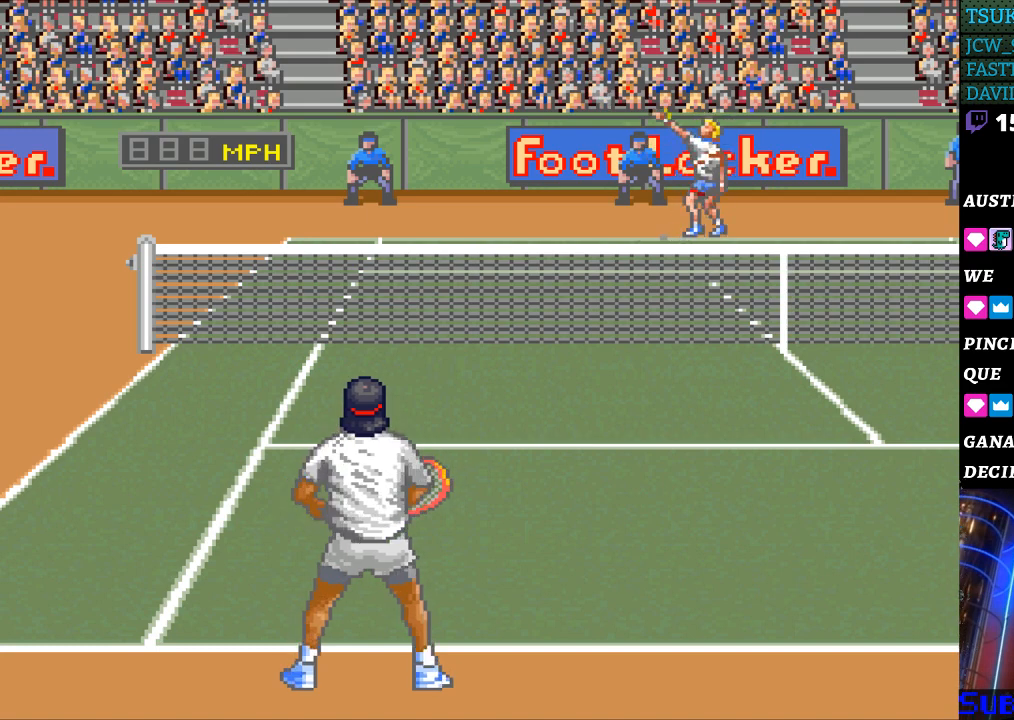
{"buttons": [], "events": []}
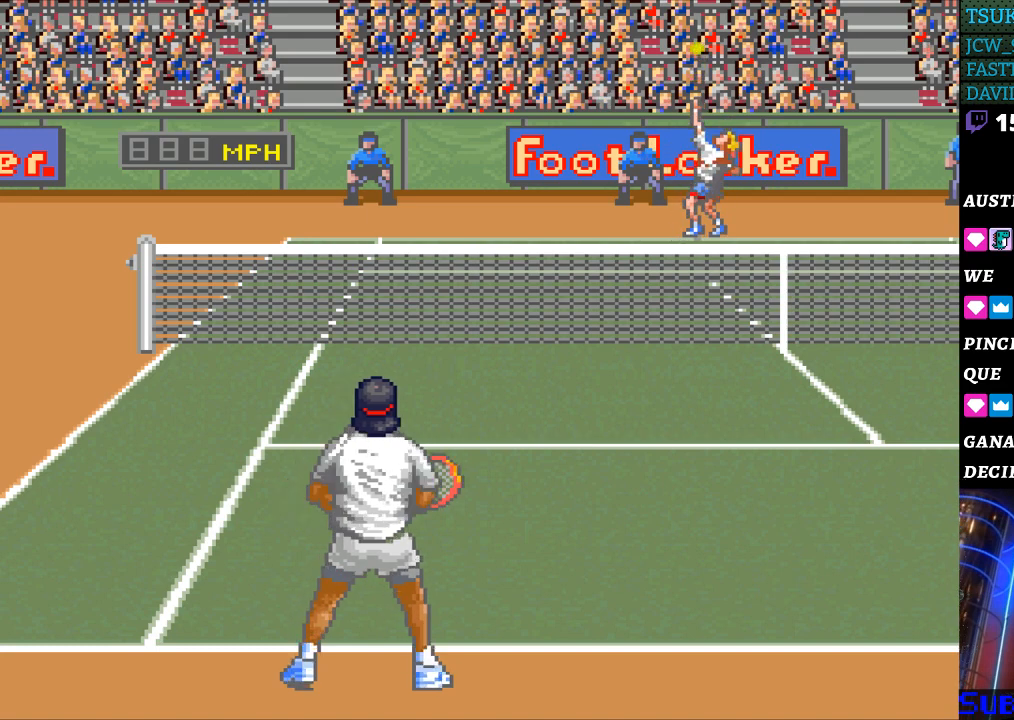
{"buttons": [], "events": [[67, "B", "down"], [167, "B", "up"]]}
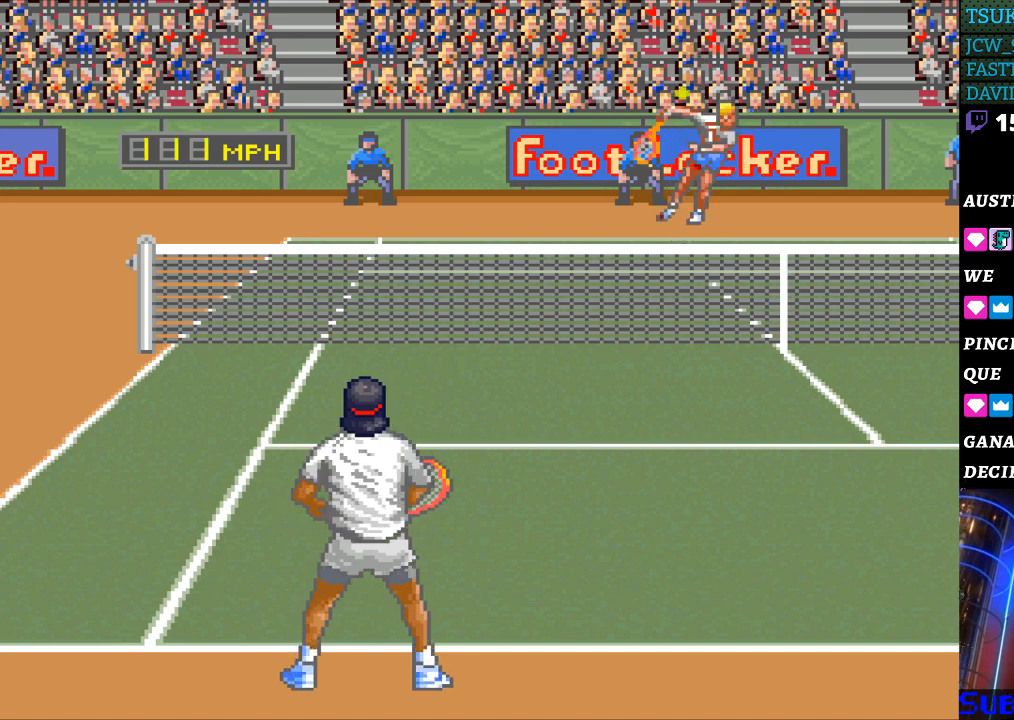
{"buttons": ["DPAD_LEFT"], "events": [[300, "DPAD_LEFT", "down"]]}
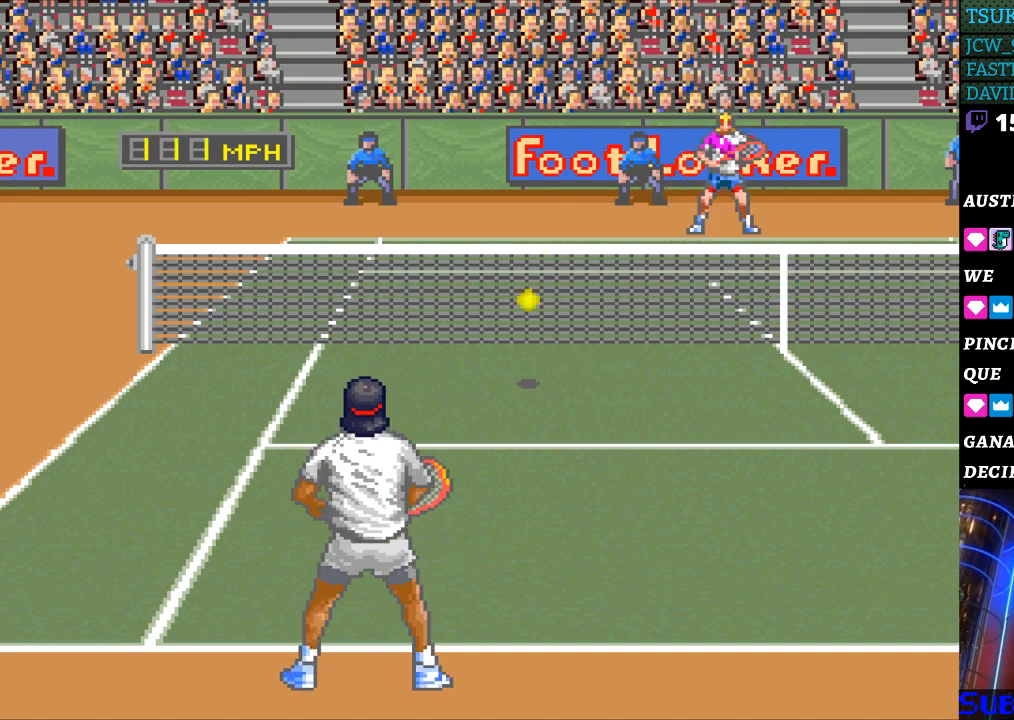
{"buttons": ["DPAD_LEFT"], "events": []}
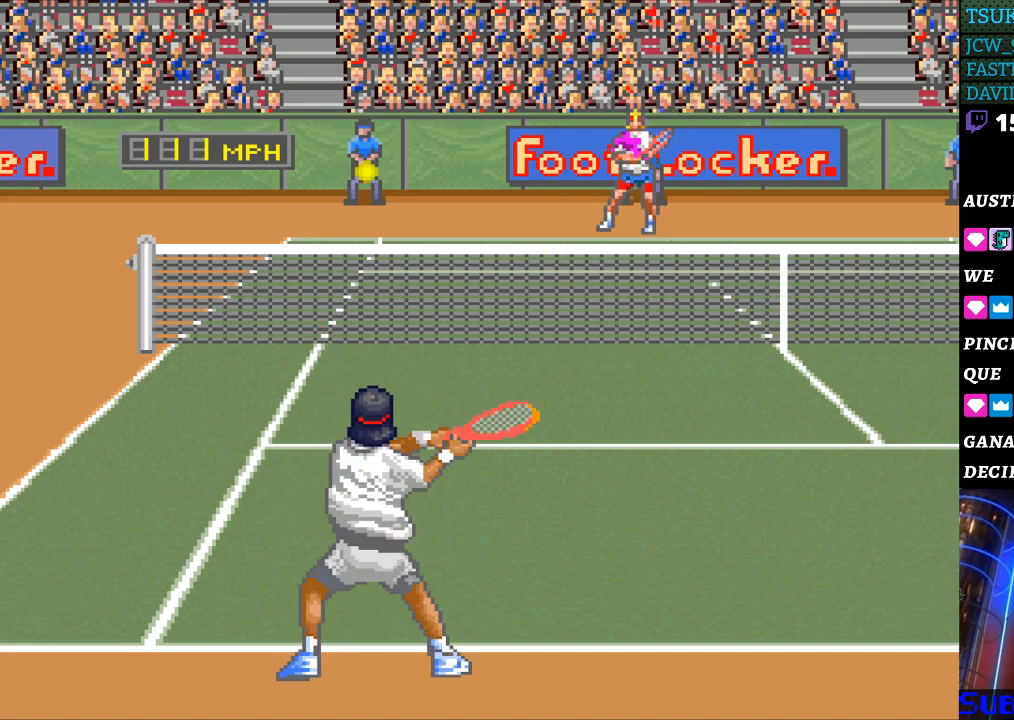
{"buttons": ["DPAD_UP", "DPAD_LEFT"], "events": [[500, "DPAD_UP", "down"]]}
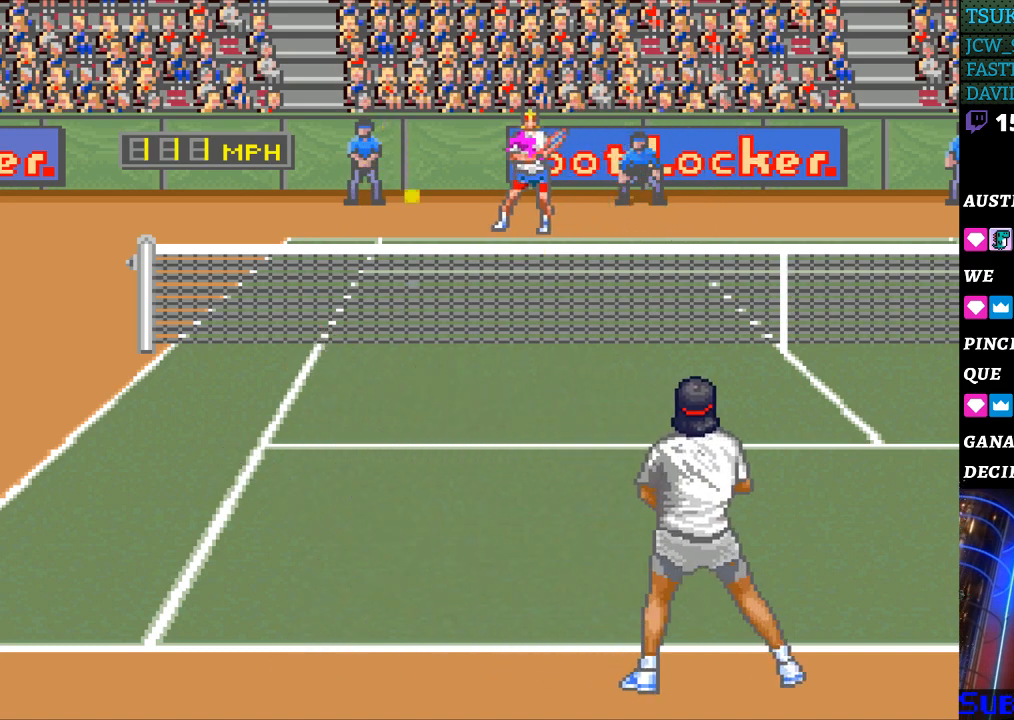
{"buttons": ["B", "DPAD_RIGHT"], "events": [[200, "DPAD_UP", "up"], [300, "DPAD_LEFT", "up"], [300, "DPAD_RIGHT", "down"], [333, "B", "down"]]}
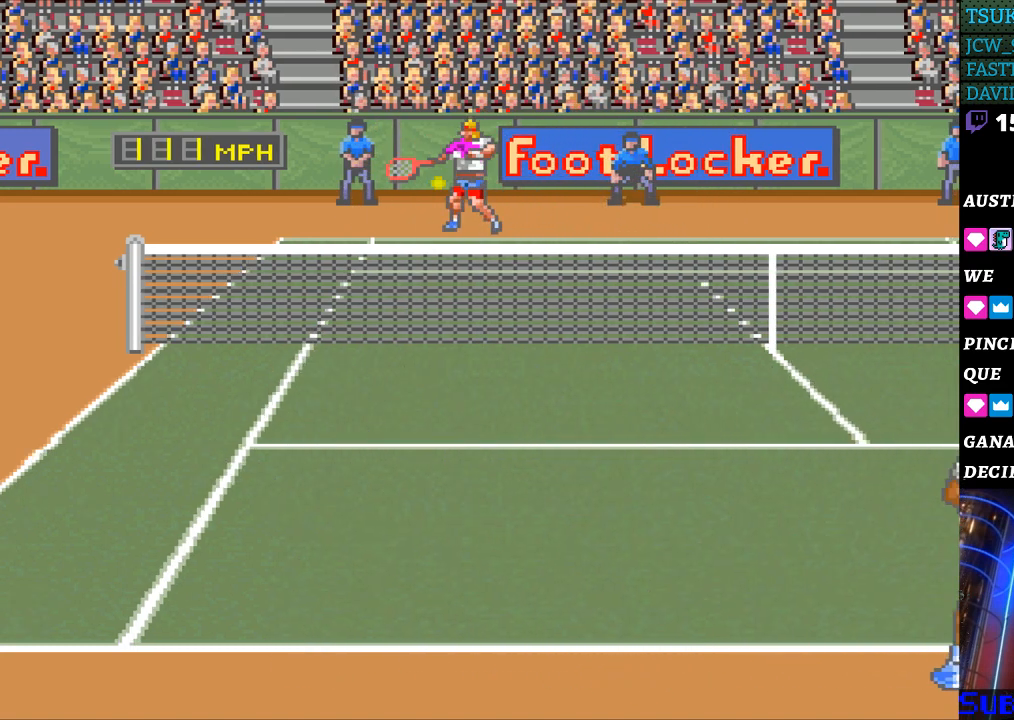
{"buttons": ["DPAD_DOWN"], "events": [[167, "B", "up"], [467, "DPAD_DOWN", "down"], [500, "DPAD_RIGHT", "up"]]}
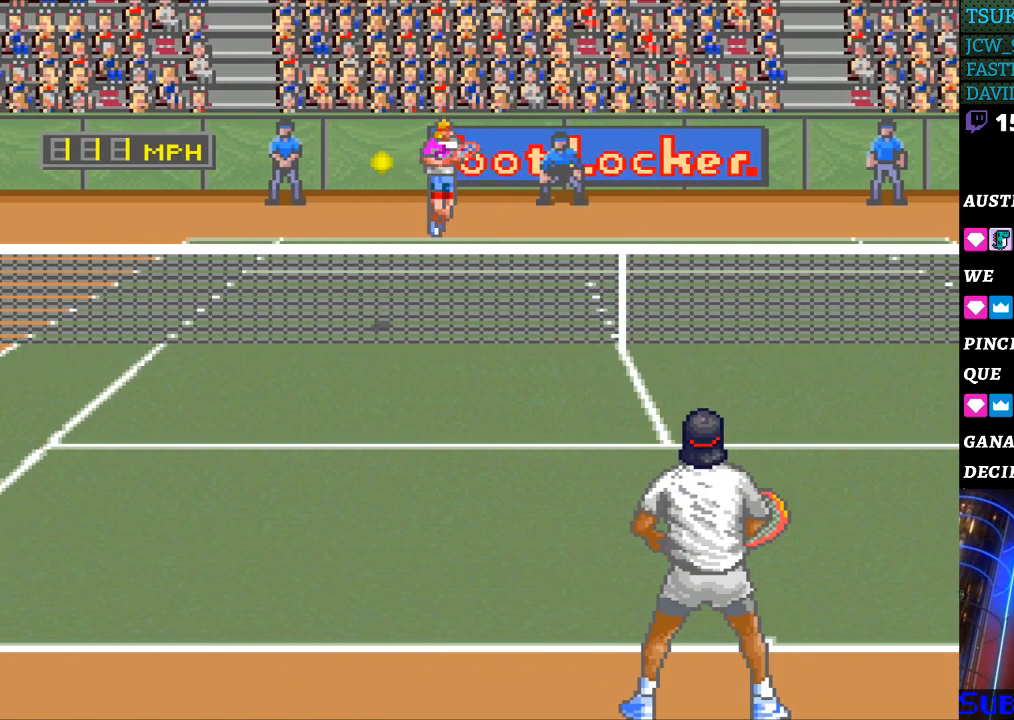
{"buttons": [], "events": [[133, "DPAD_DOWN", "up"], [133, "DPAD_RIGHT", "down"], [167, "DPAD_RIGHT", "up"]]}
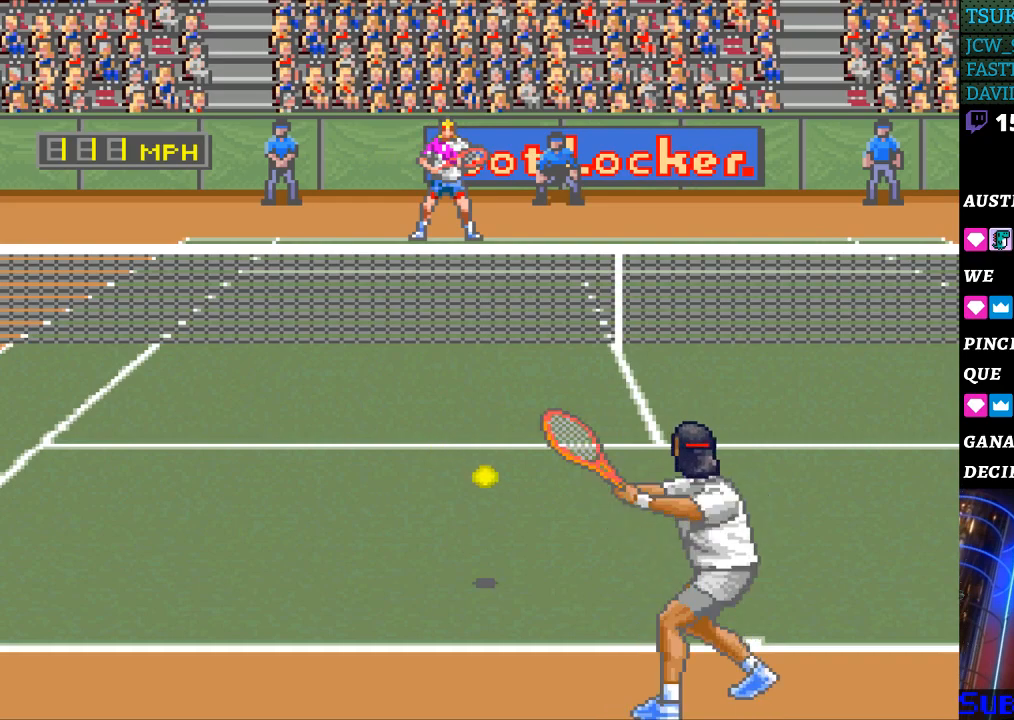
{"buttons": ["DPAD_LEFT"], "events": [[467, "DPAD_LEFT", "down"]]}
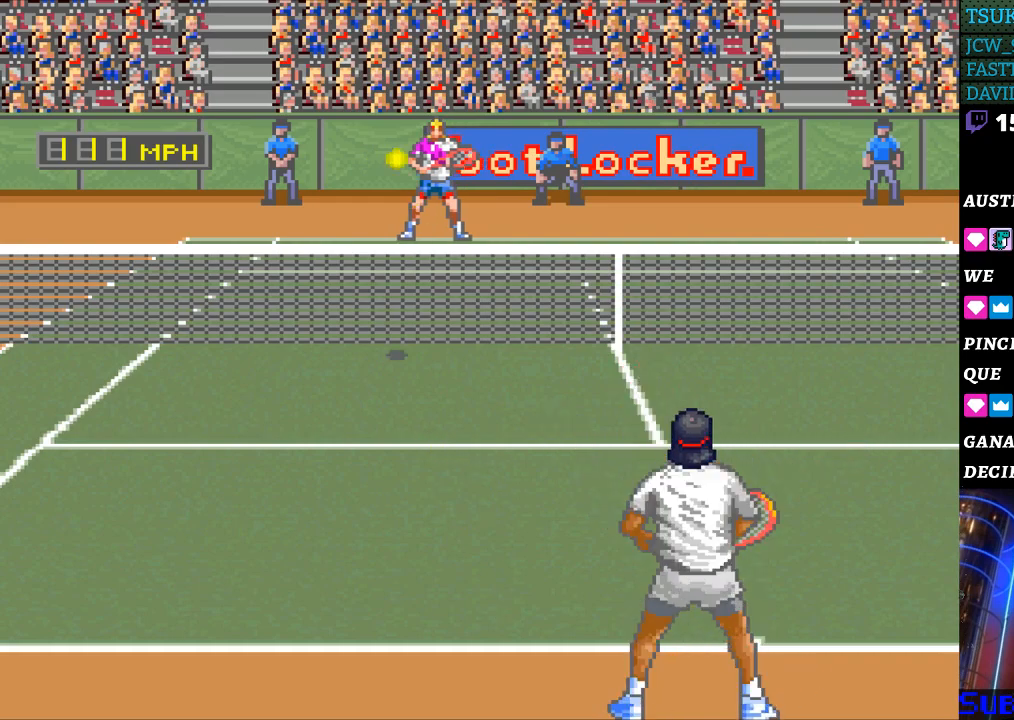
{"buttons": [], "events": [[467, "DPAD_LEFT", "up"]]}
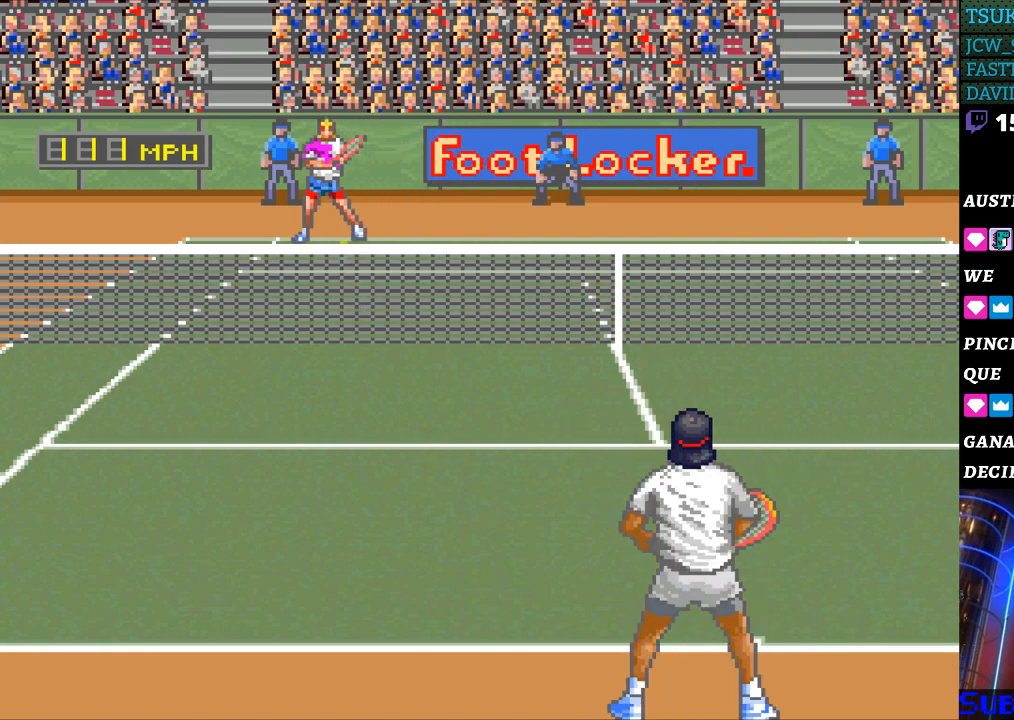
{"buttons": ["DPAD_RIGHT"], "events": [[67, "B", "down"], [67, "DPAD_RIGHT", "down"], [367, "B", "up"]]}
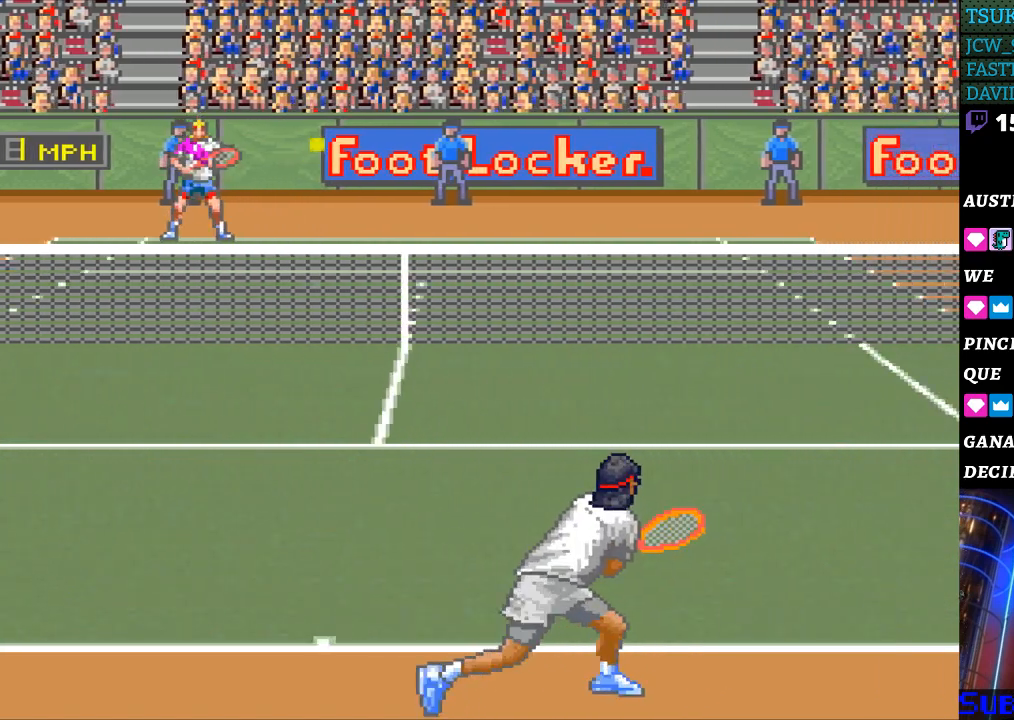
{"buttons": ["DPAD_RIGHT"], "events": []}
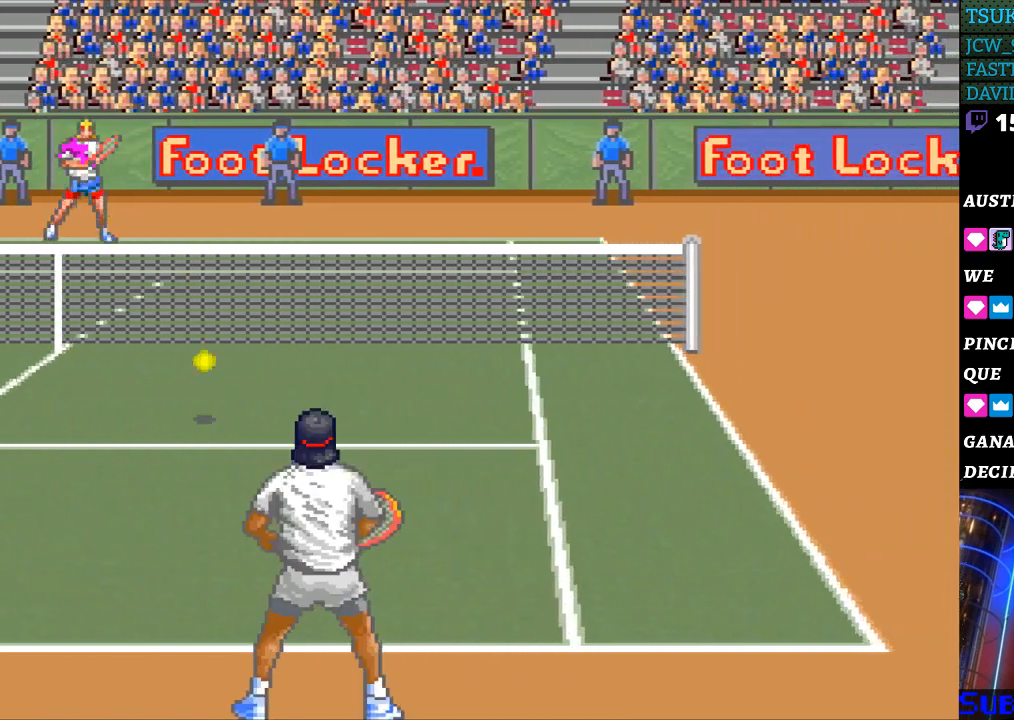
{"buttons": [], "events": [[400, "DPAD_RIGHT", "up"]]}
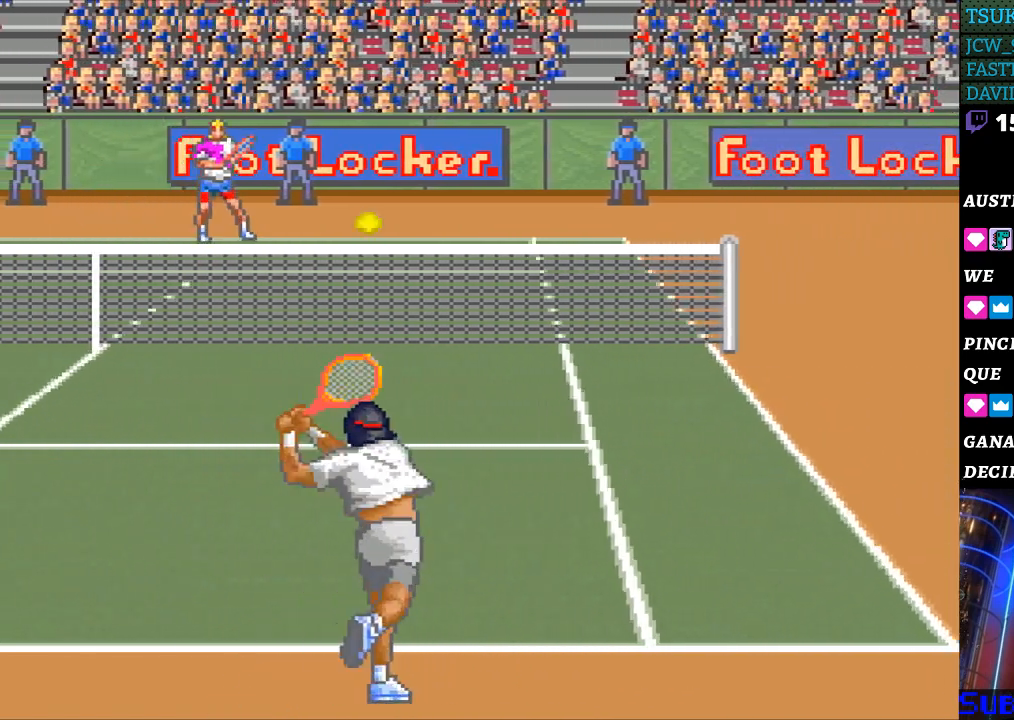
{"buttons": [], "events": []}
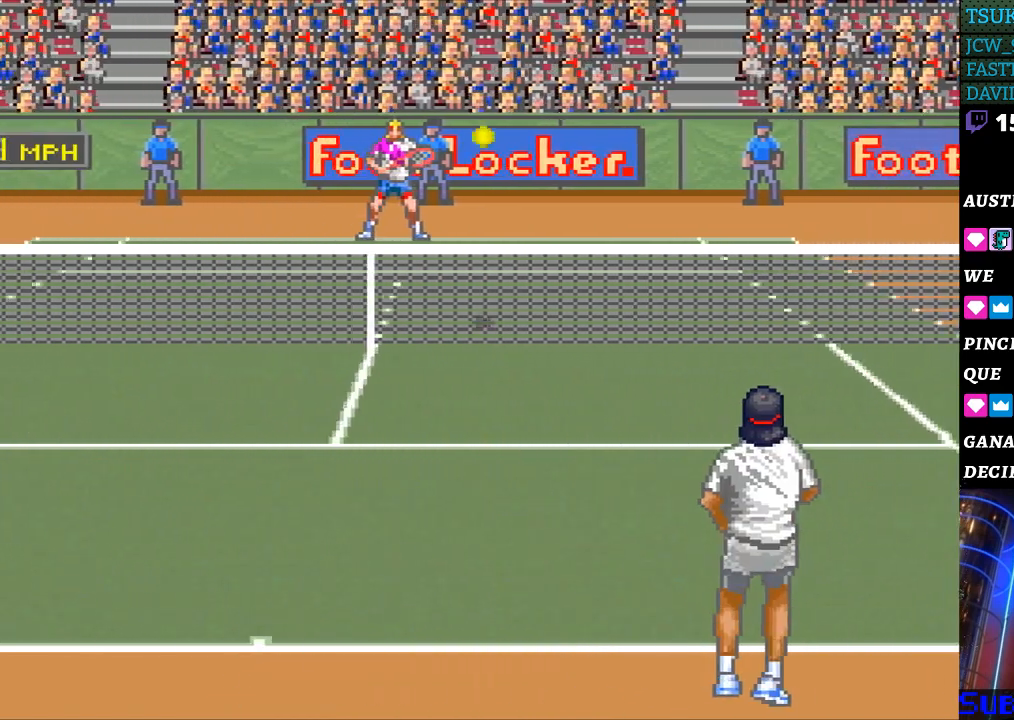
{"buttons": [], "events": [[233, "DPAD_LEFT", "down"], [333, "DPAD_LEFT", "up"]]}
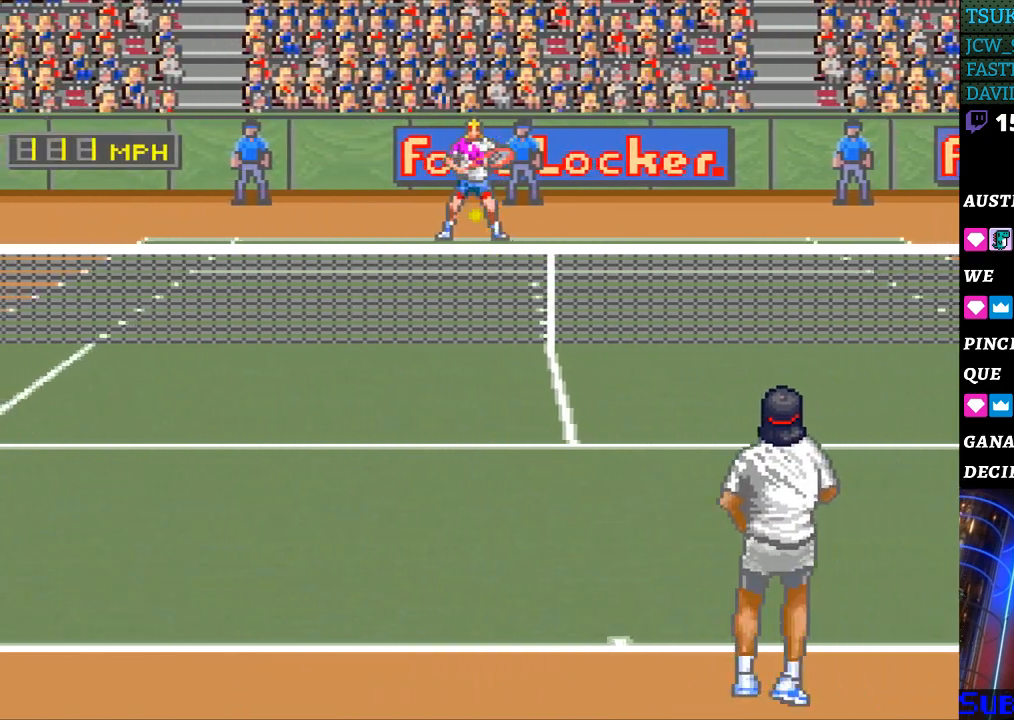
{"buttons": [], "events": [[33, "B", "down"], [133, "B", "up"]]}
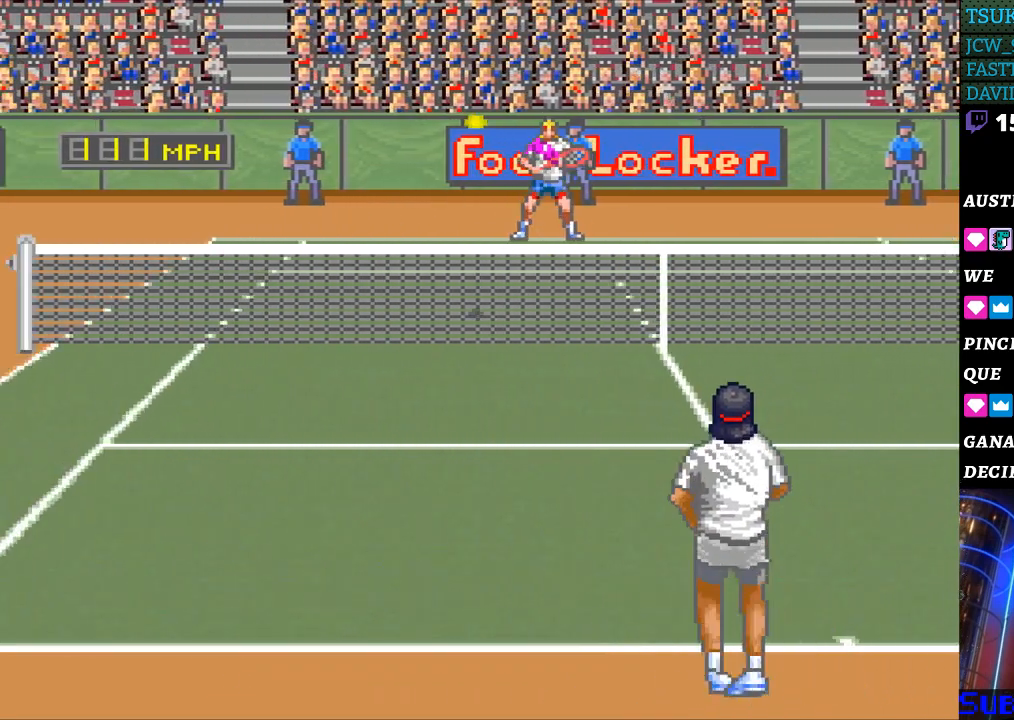
{"buttons": ["DPAD_LEFT"], "events": [[133, "DPAD_LEFT", "down"]]}
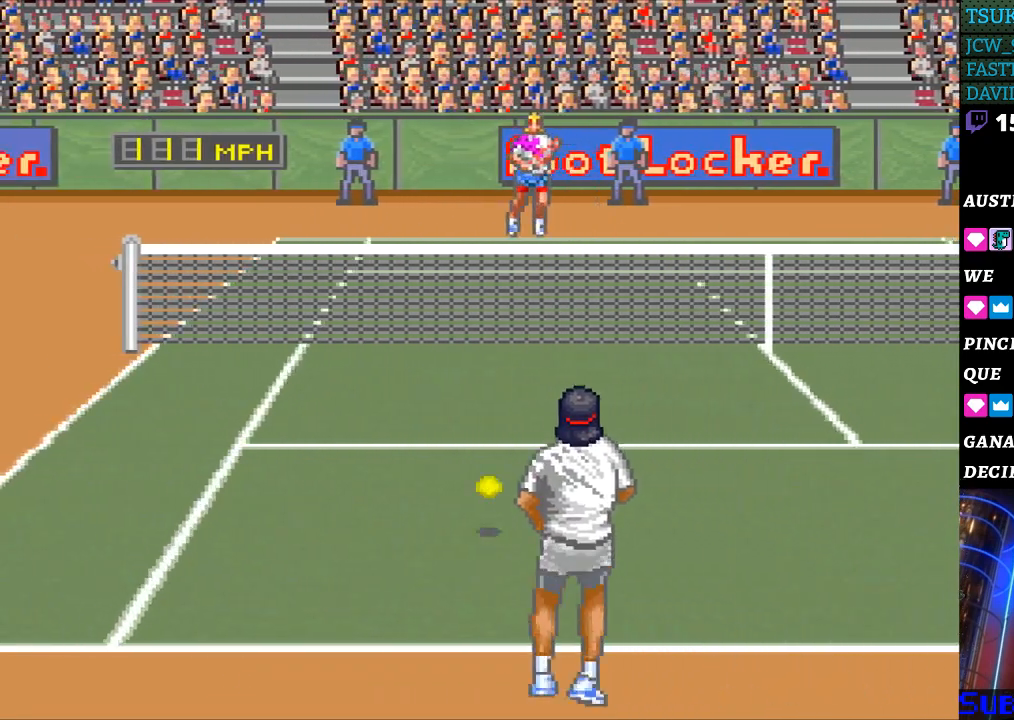
{"buttons": [], "events": [[233, "DPAD_LEFT", "up"]]}